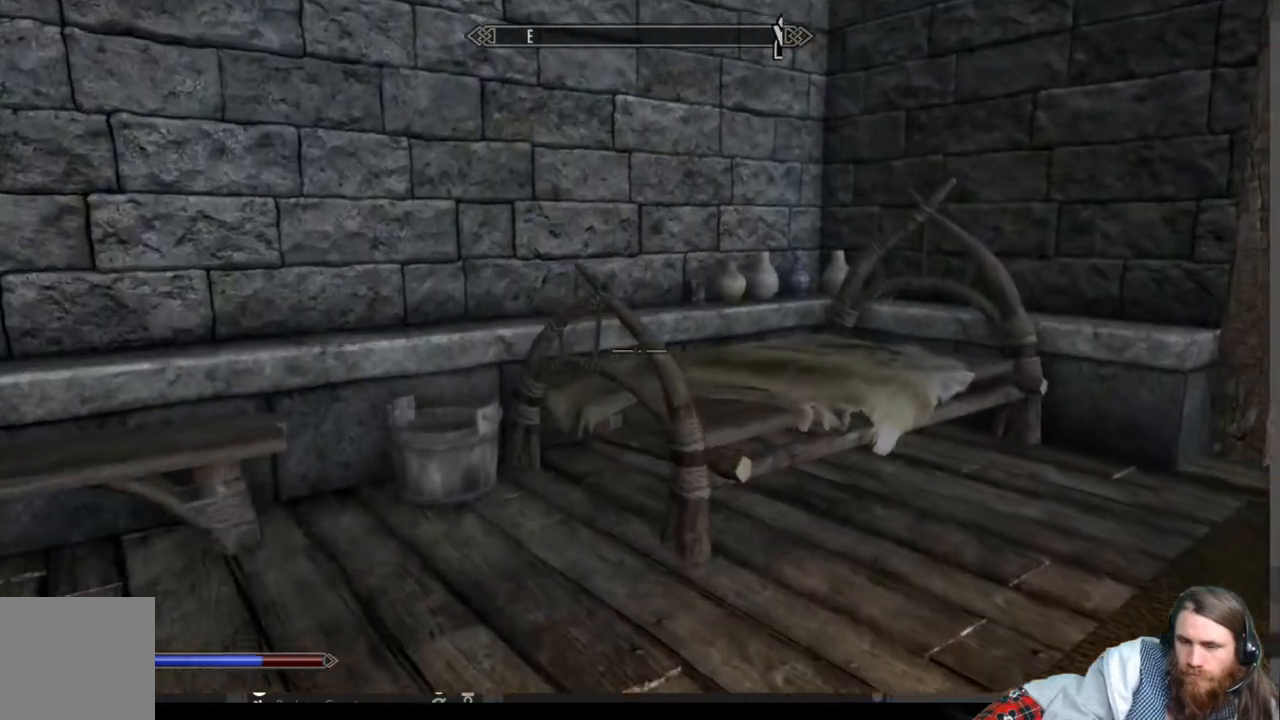
Gameplay with a controller (Xbox layout); each line is a JSON object with the inputs held at the frame after it. "events" lists button and stick changes between this image and that frame as [ms after this image, input, new state], when the widget could be followed in between.
{"buttons": [], "left_stick": "up-left", "right_stick": "center", "events": [[50, "right_stick", "right"], [150, "left_stick", "up"], [467, "left_stick", "up-left"], [500, "right_stick", "center"]]}
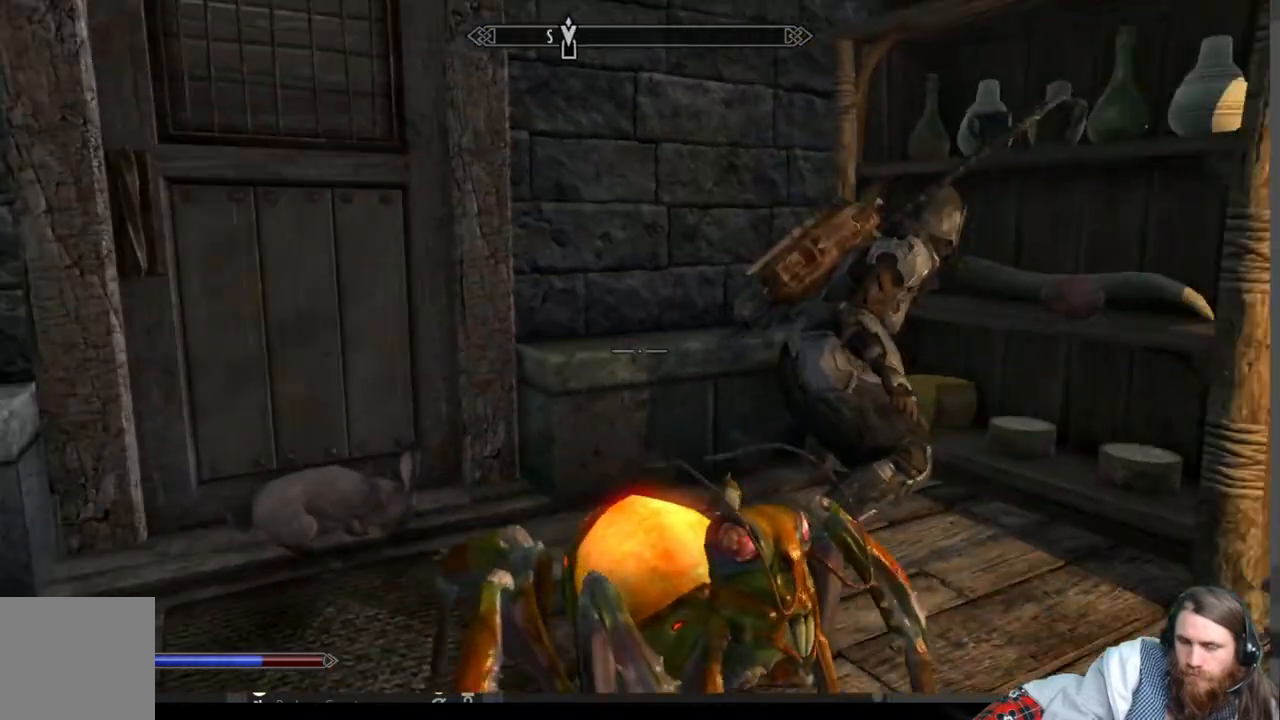
{"buttons": [], "left_stick": "center", "right_stick": "left", "events": [[250, "left_stick", "center"], [267, "right_stick", "left"]]}
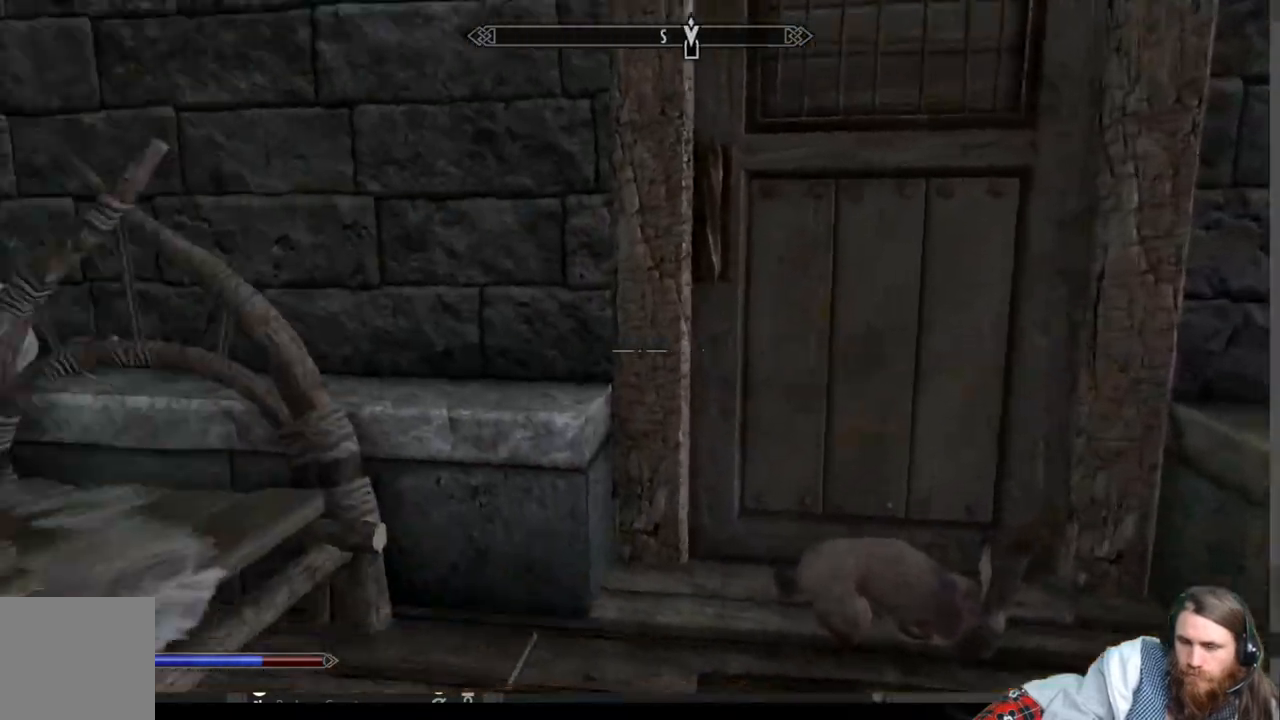
{"buttons": [], "left_stick": "center", "right_stick": "right", "events": [[200, "right_stick", "center"], [400, "right_stick", "right"]]}
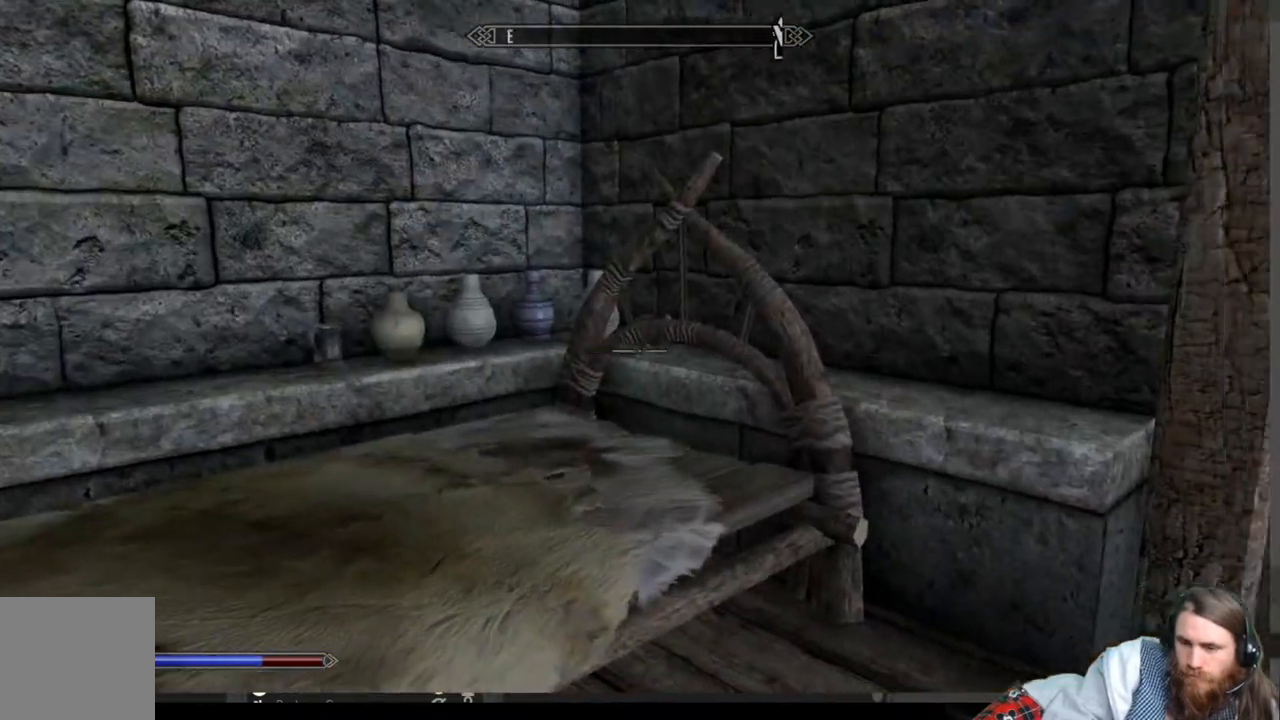
{"buttons": [], "left_stick": "left", "right_stick": "right", "events": [[350, "left_stick", "left"]]}
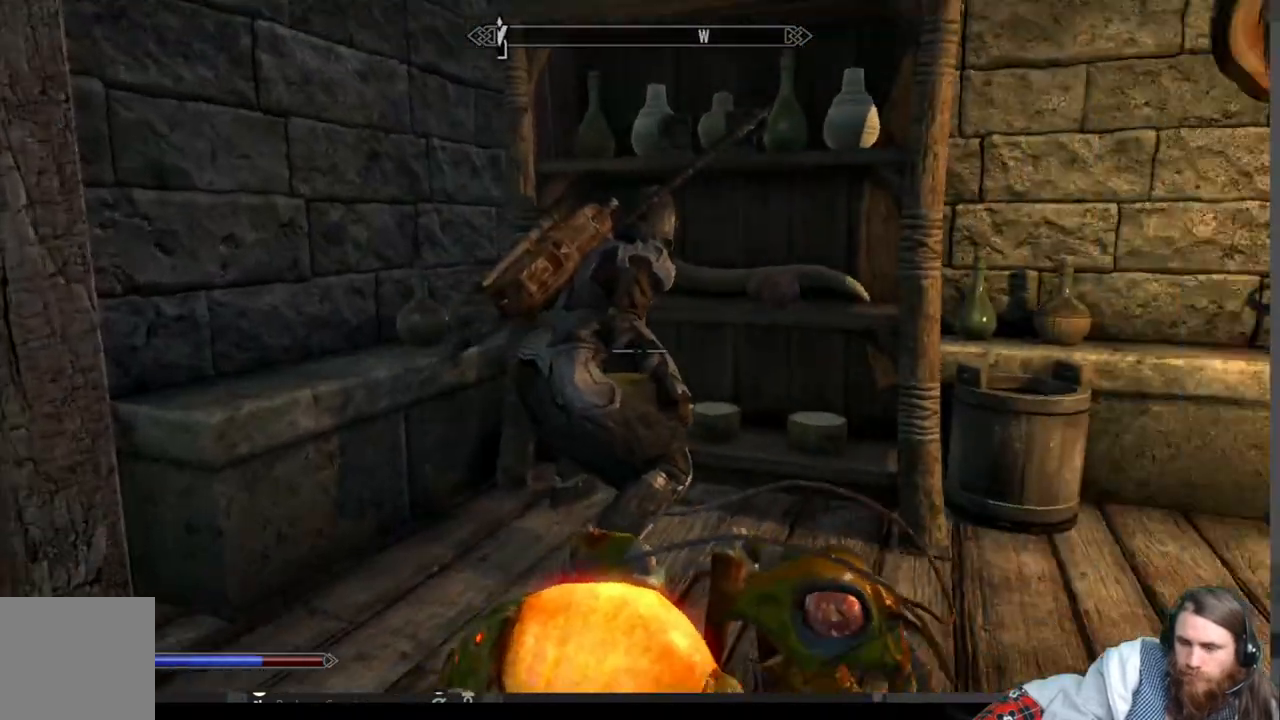
{"buttons": [], "left_stick": "center", "right_stick": "center", "events": [[83, "left_stick", "center"], [117, "right_stick", "center"]]}
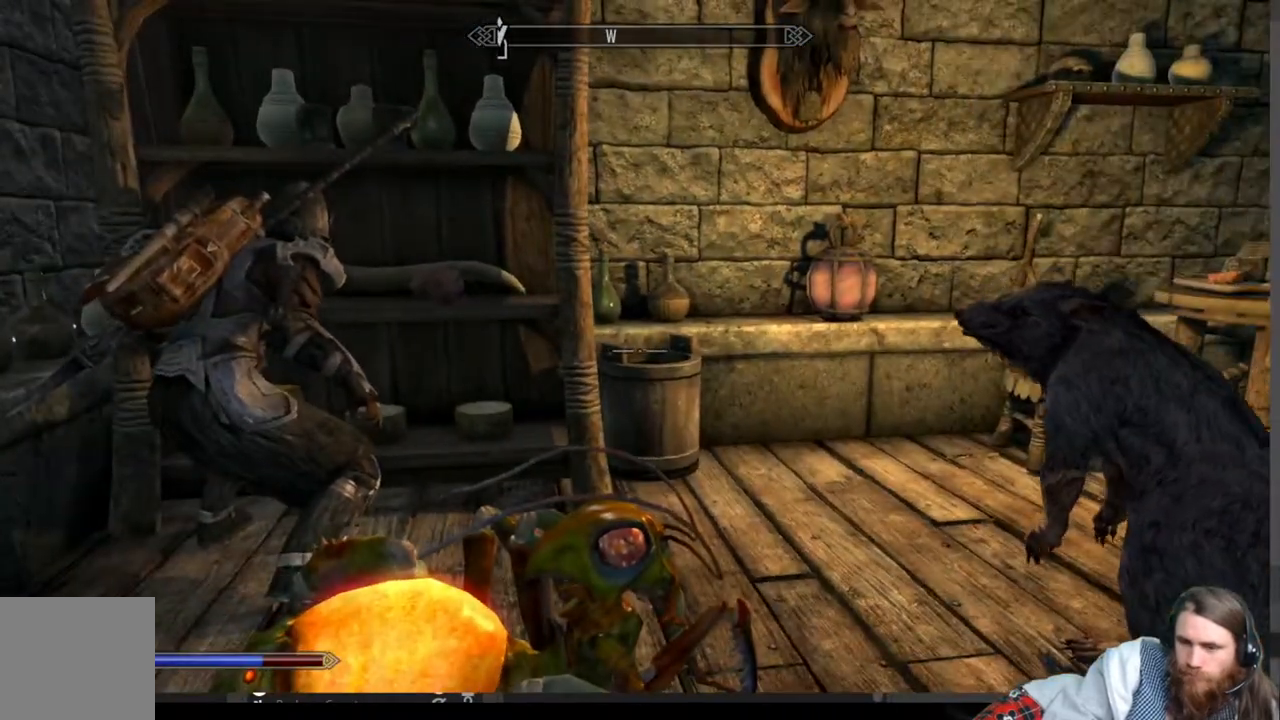
{"buttons": [], "left_stick": "center", "right_stick": "up", "events": [[233, "left_stick", "up"], [367, "right_stick", "up"], [450, "left_stick", "center"]]}
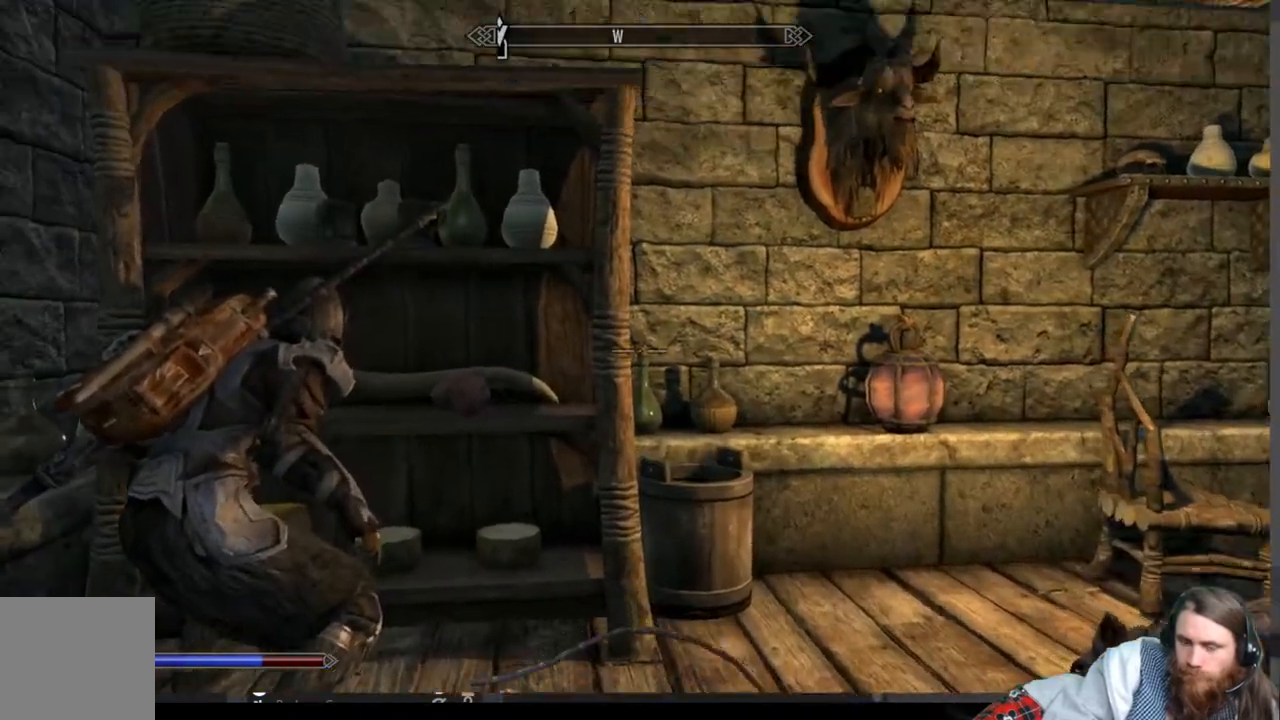
{"buttons": [], "left_stick": "right", "right_stick": "center", "events": [[33, "right_stick", "center"], [217, "right_stick", "down-left"], [250, "left_stick", "right"], [400, "right_stick", "center"]]}
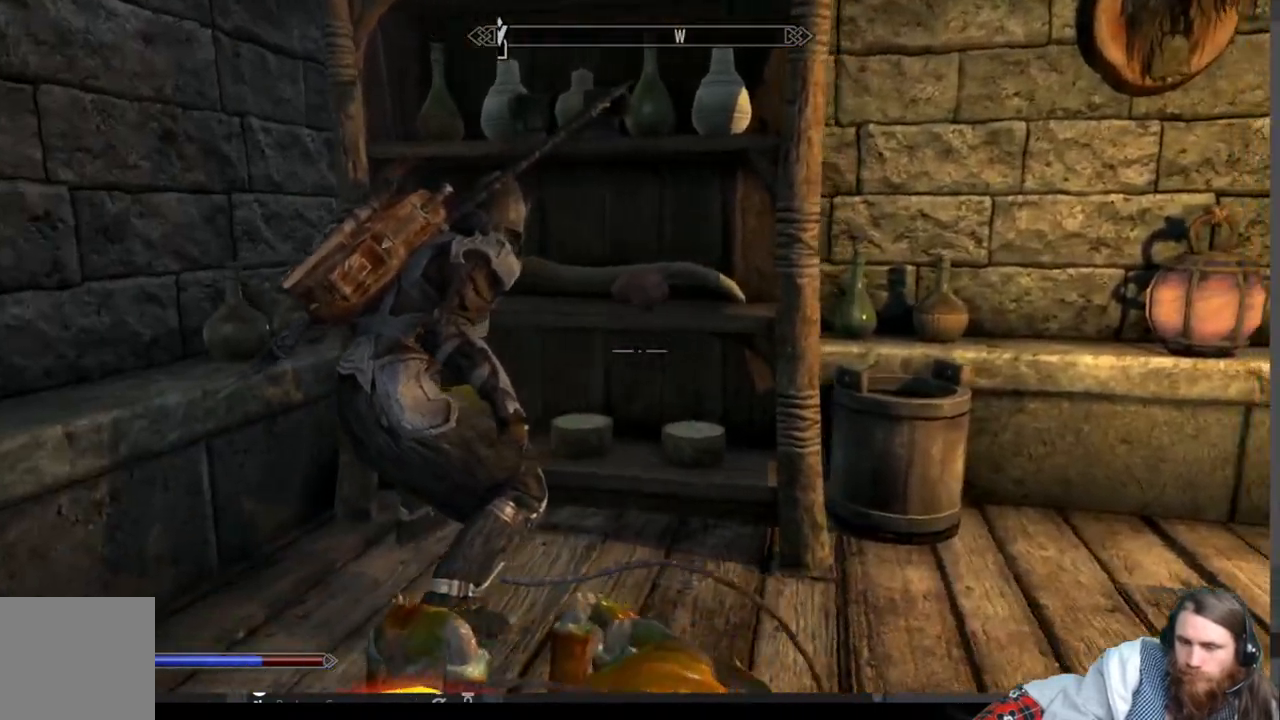
{"buttons": [], "left_stick": "up-left", "right_stick": "left", "events": [[117, "left_stick", "up"], [117, "right_stick", "down"], [317, "right_stick", "center"], [500, "left_stick", "up-left"], [500, "right_stick", "left"]]}
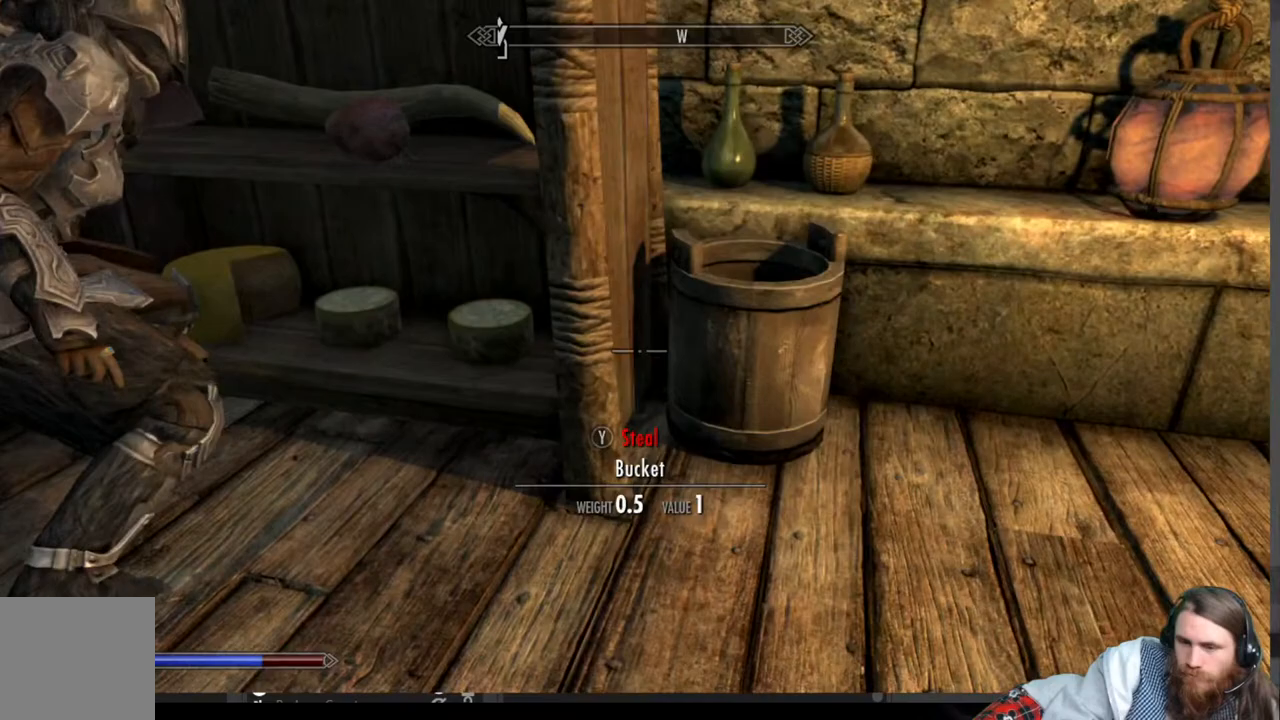
{"buttons": [], "left_stick": "center", "right_stick": "center", "events": [[183, "right_stick", "up-left"], [333, "right_stick", "center"], [350, "left_stick", "center"]]}
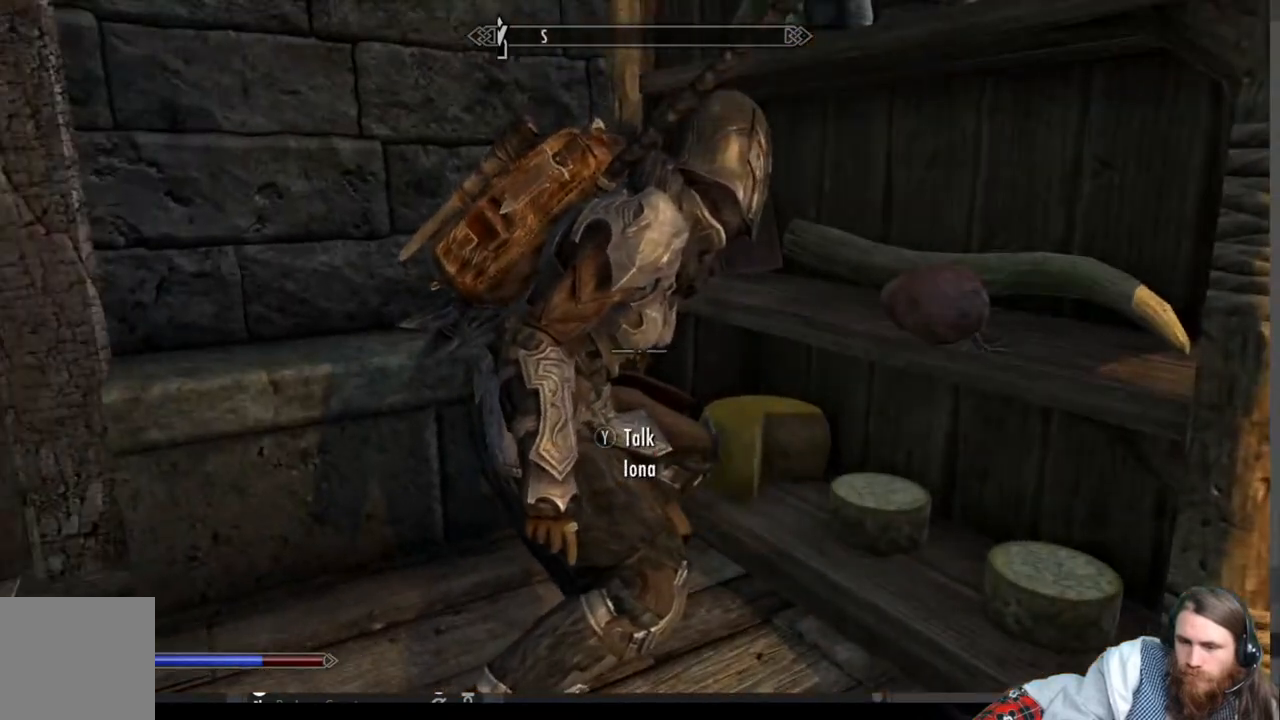
{"buttons": [], "left_stick": "center", "right_stick": "center", "events": [[217, "Y", "down"], [383, "Y", "up"]]}
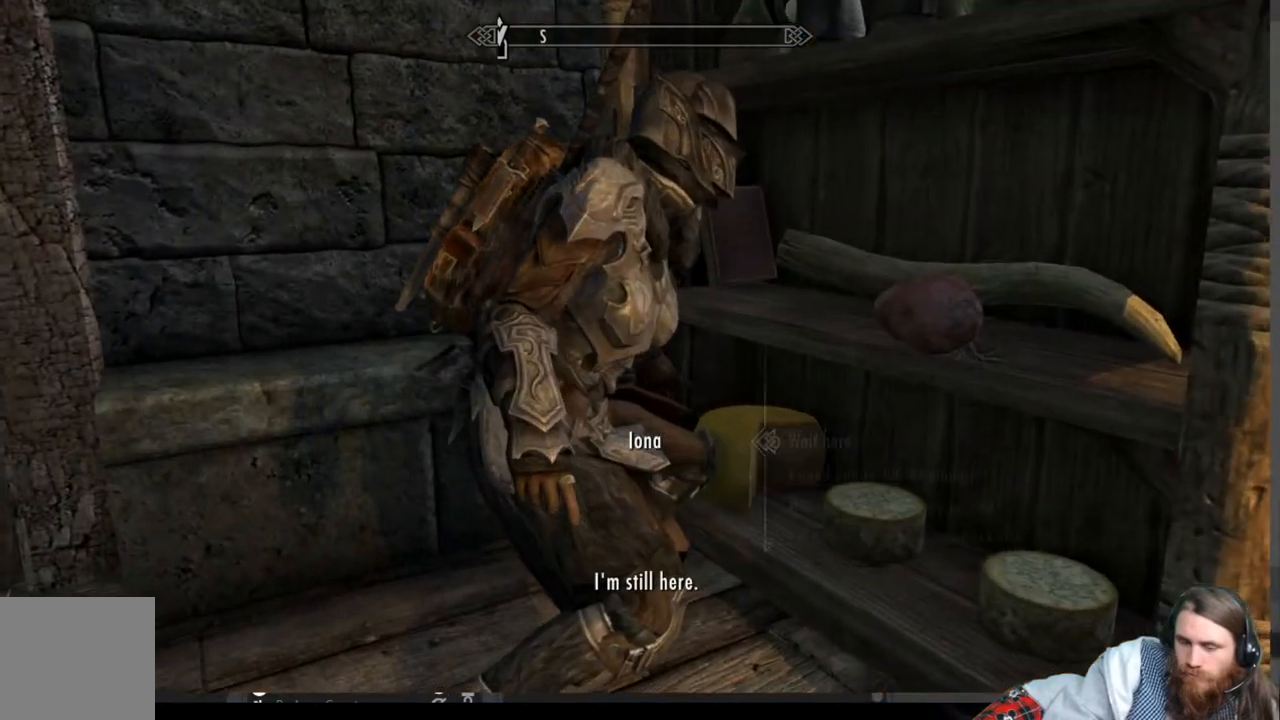
{"buttons": [], "left_stick": "down", "right_stick": "center", "events": [[100, "left_stick", "down"], [333, "right_stick", "right"], [500, "right_stick", "center"]]}
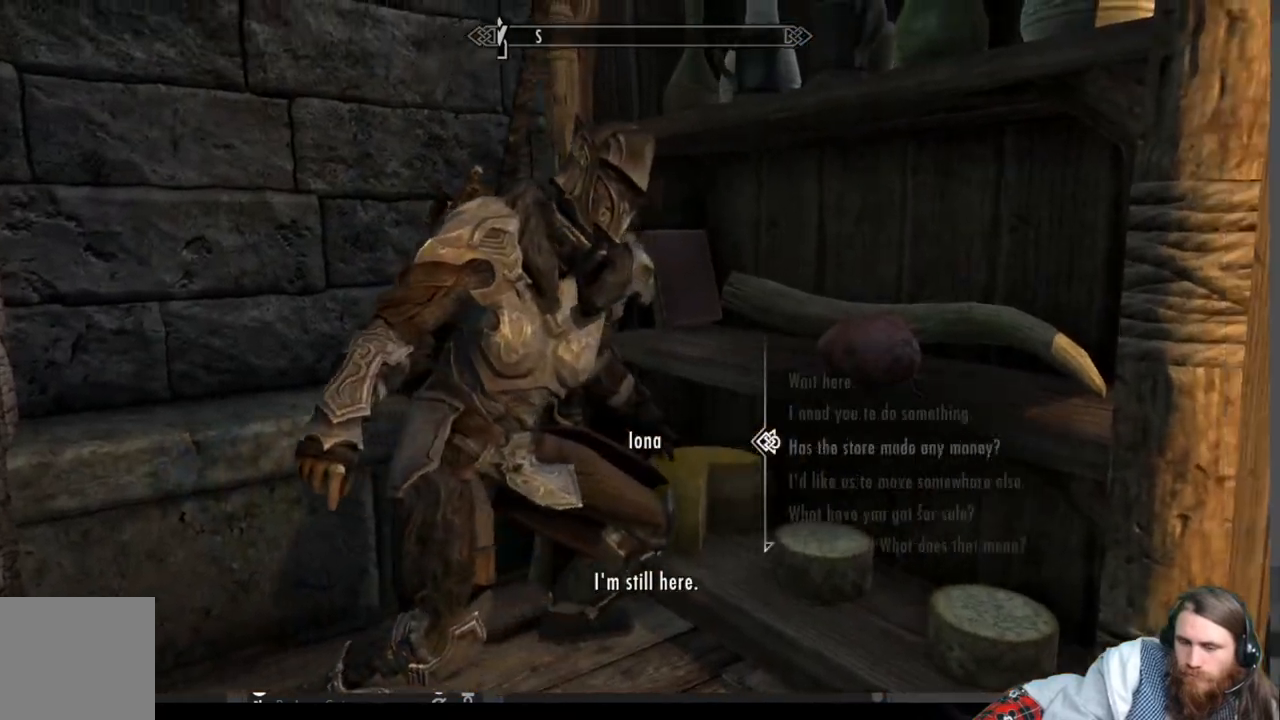
{"buttons": [], "left_stick": "center", "right_stick": "center", "events": [[117, "left_stick", "center"], [367, "B", "down"], [483, "B", "up"]]}
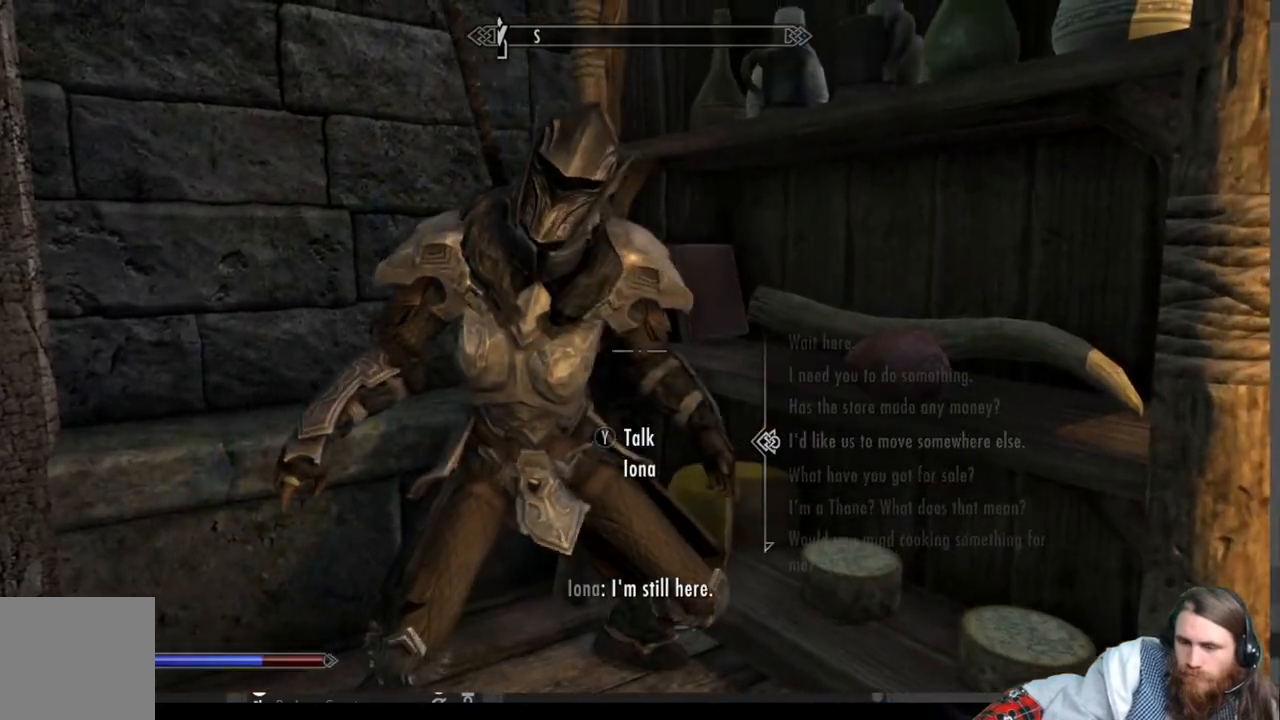
{"buttons": [], "left_stick": "down", "right_stick": "center", "events": [[500, "left_stick", "down"]]}
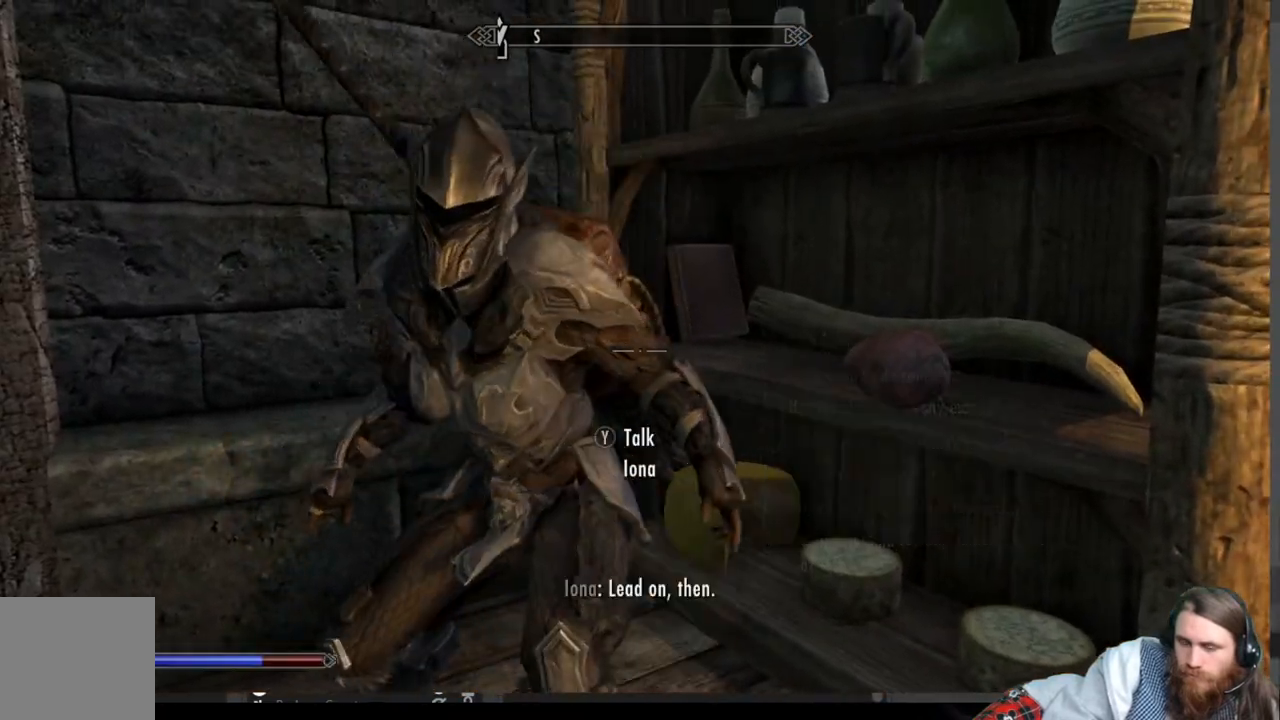
{"buttons": [], "left_stick": "down", "right_stick": "right", "events": [[150, "right_stick", "right"]]}
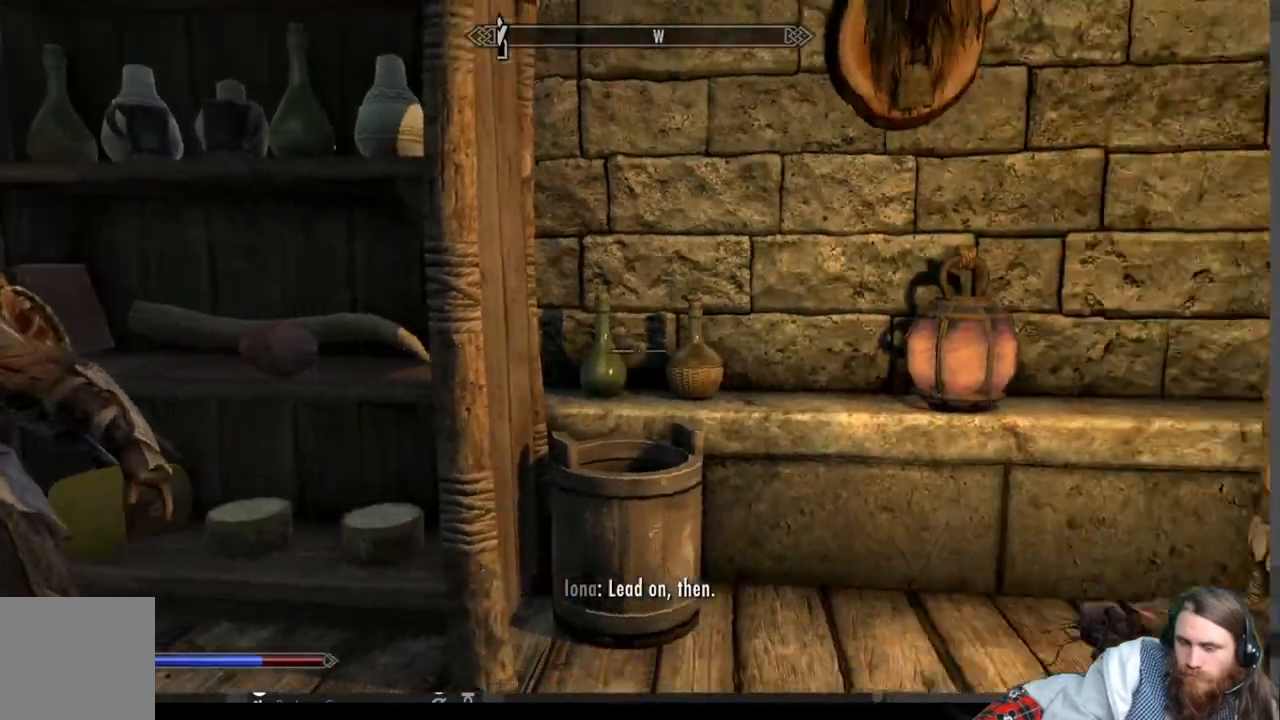
{"buttons": [], "left_stick": "up-right", "right_stick": "center", "events": [[350, "left_stick", "up-right"], [367, "right_stick", "center"]]}
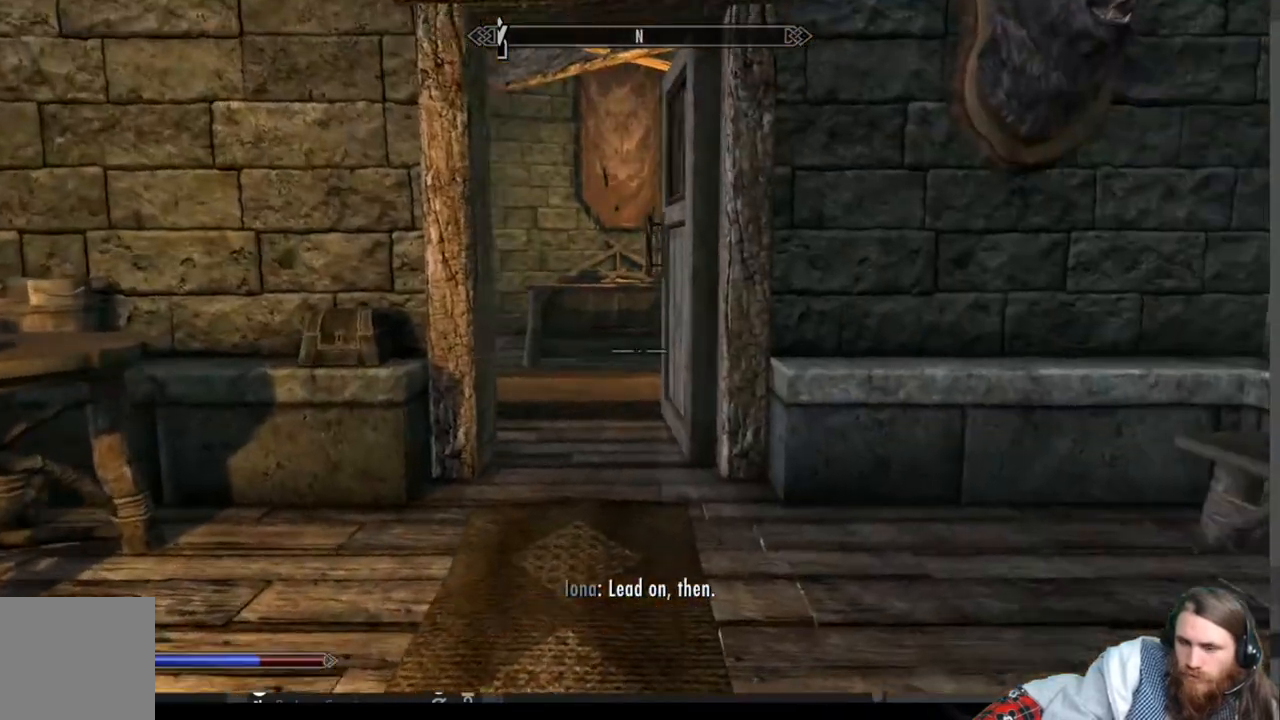
{"buttons": [], "left_stick": "up", "right_stick": "center", "events": [[83, "left_stick", "up"], [317, "right_stick", "left"], [450, "right_stick", "center"]]}
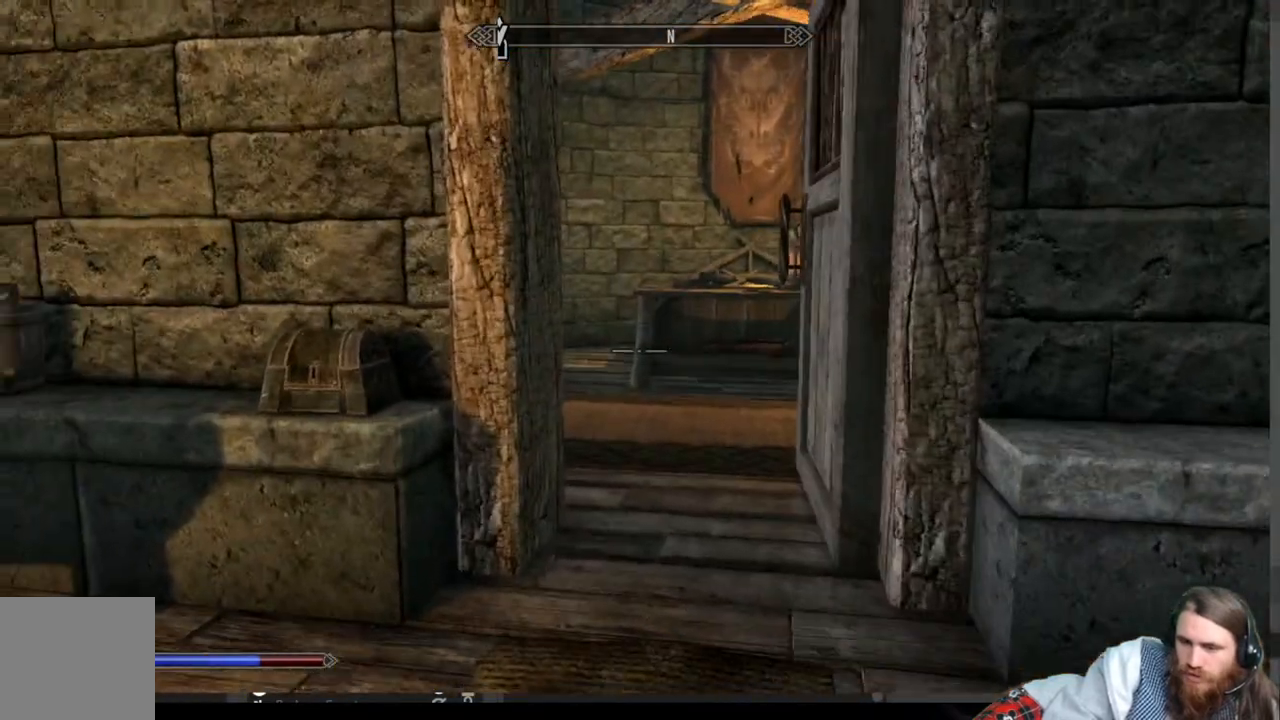
{"buttons": [], "left_stick": "up", "right_stick": "left", "events": [[183, "right_stick", "left"]]}
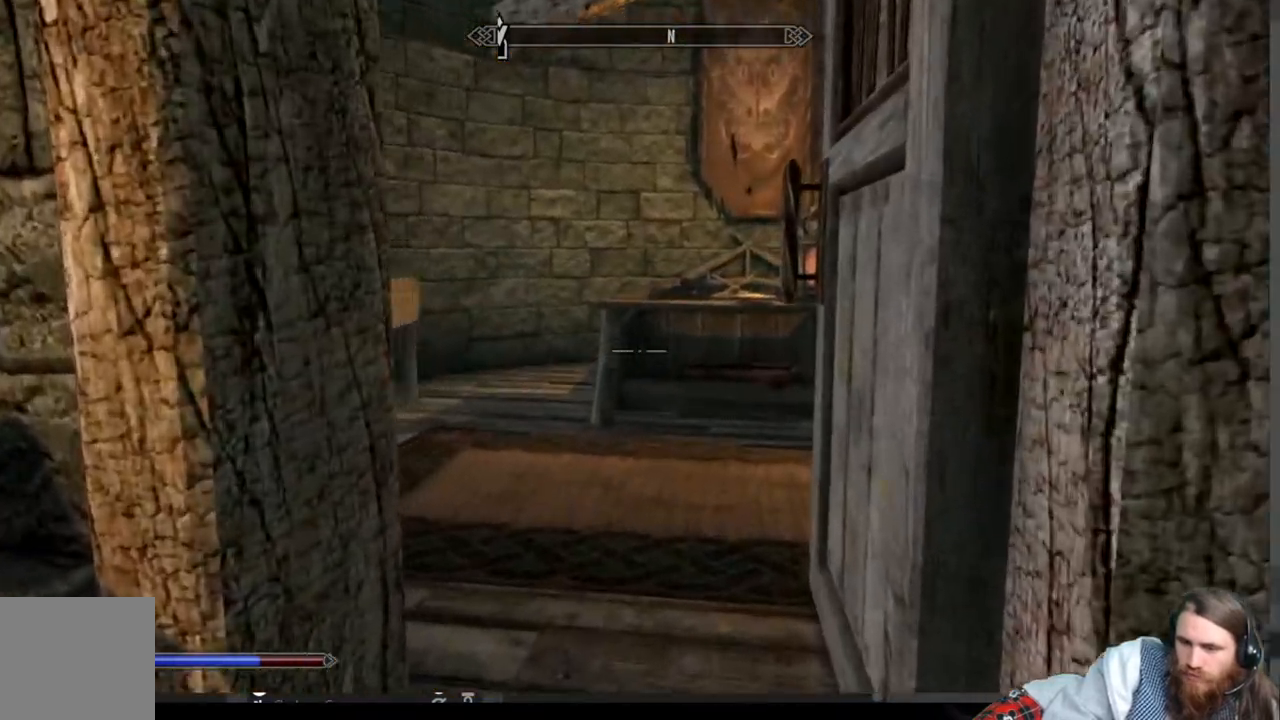
{"buttons": [], "left_stick": "up", "right_stick": "left", "events": [[33, "right_stick", "center"], [400, "right_stick", "left"]]}
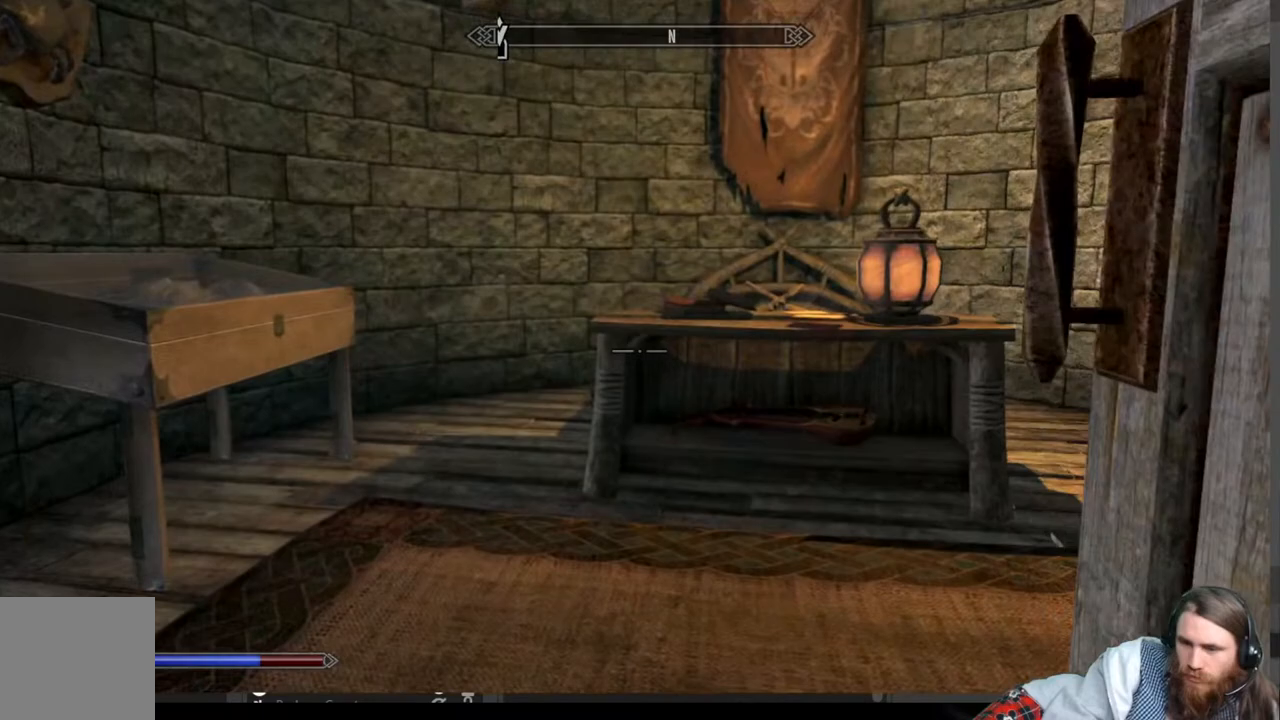
{"buttons": [], "left_stick": "up", "right_stick": "center", "events": [[200, "right_stick", "center"], [367, "right_stick", "left"], [500, "right_stick", "center"]]}
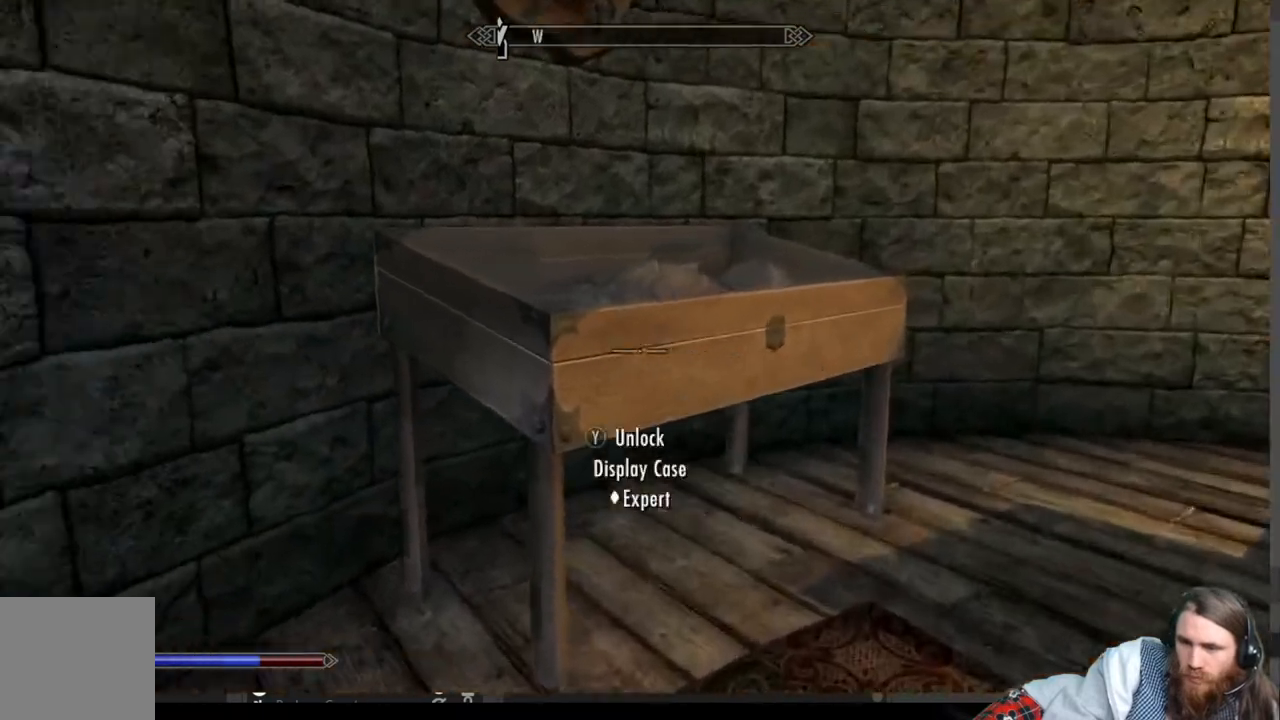
{"buttons": [], "left_stick": "center", "right_stick": "center", "events": [[300, "left_stick", "center"]]}
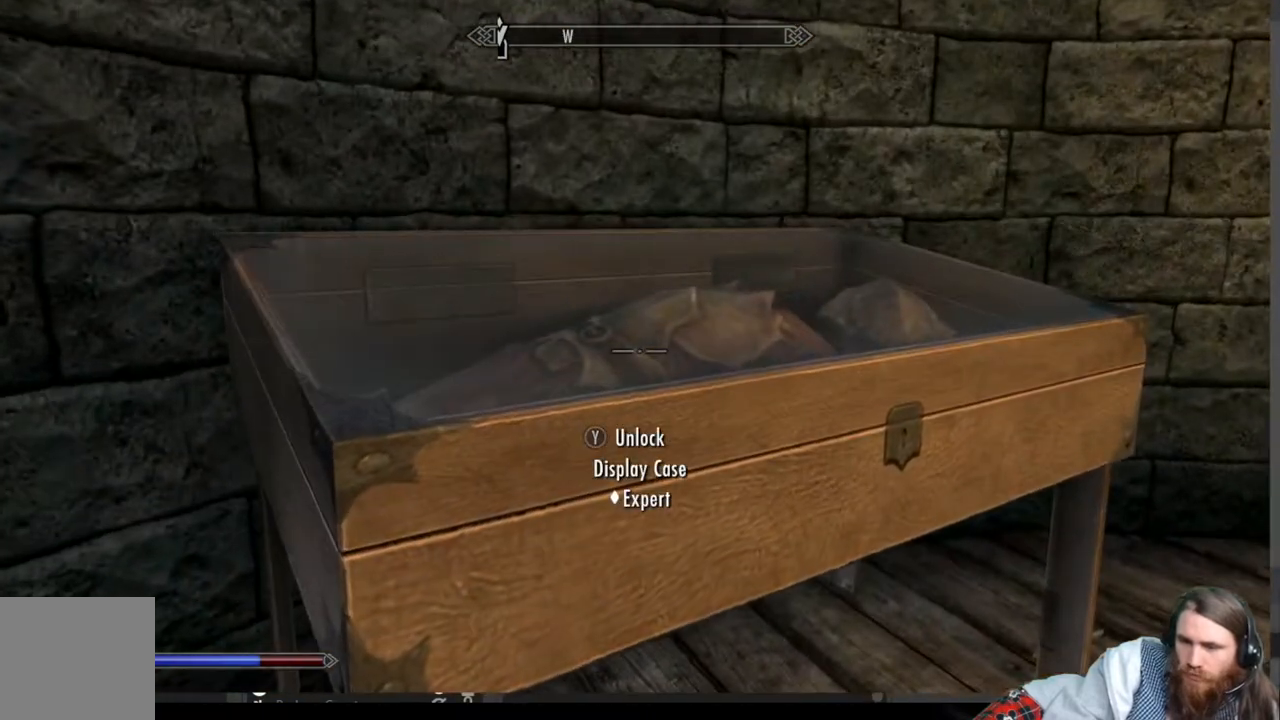
{"buttons": [], "left_stick": "center", "right_stick": "center", "events": []}
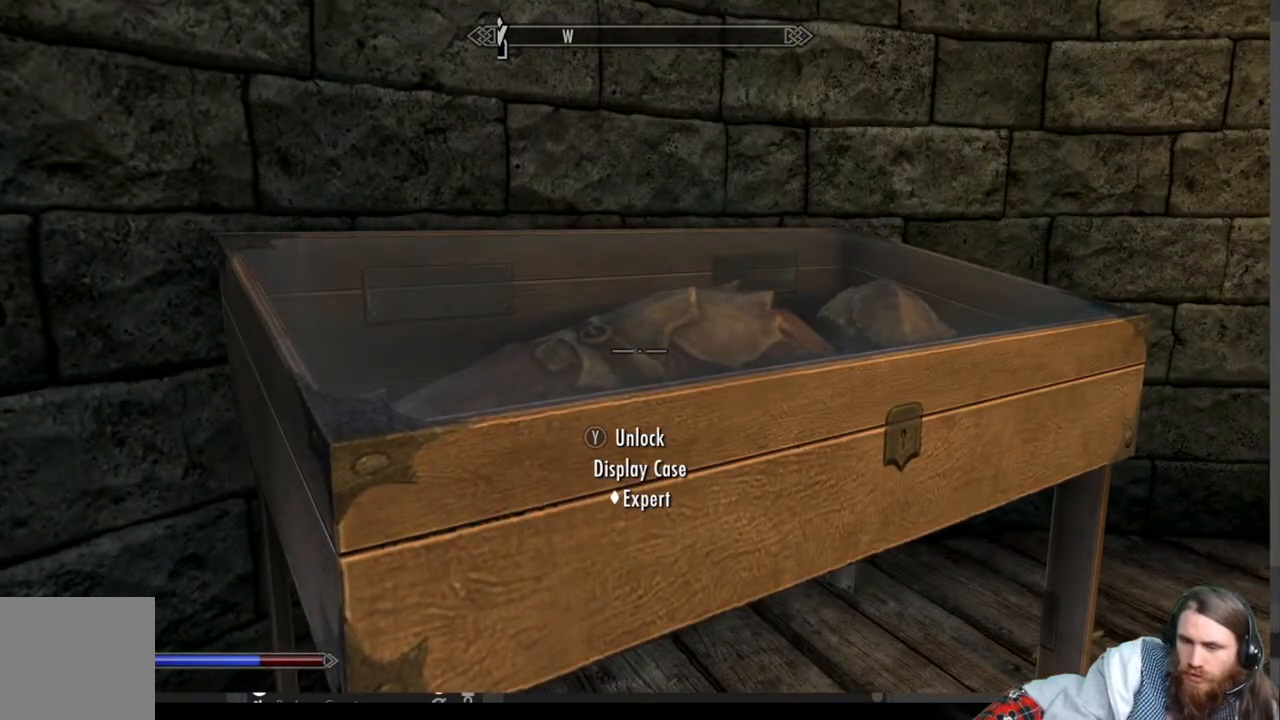
{"buttons": [], "left_stick": "center", "right_stick": "center", "events": [[33, "Y", "down"], [167, "Y", "up"]]}
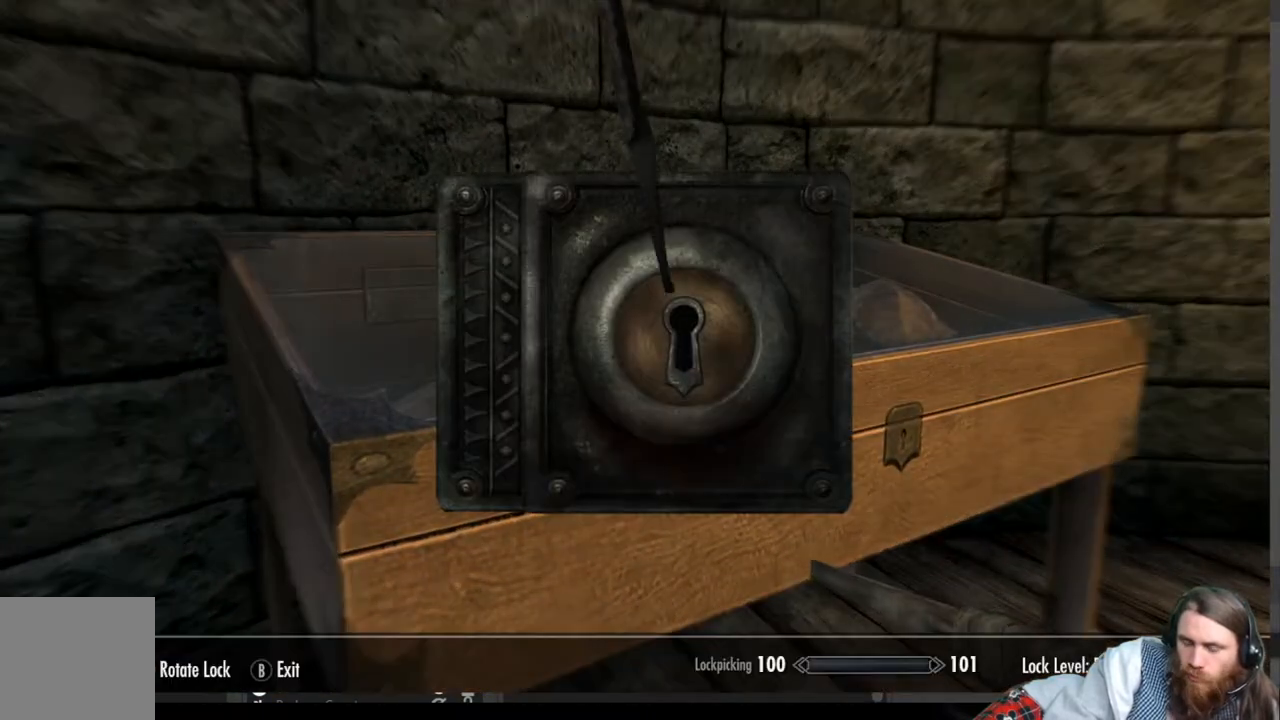
{"buttons": [], "left_stick": "center", "right_stick": "right", "events": [[417, "right_stick", "right"]]}
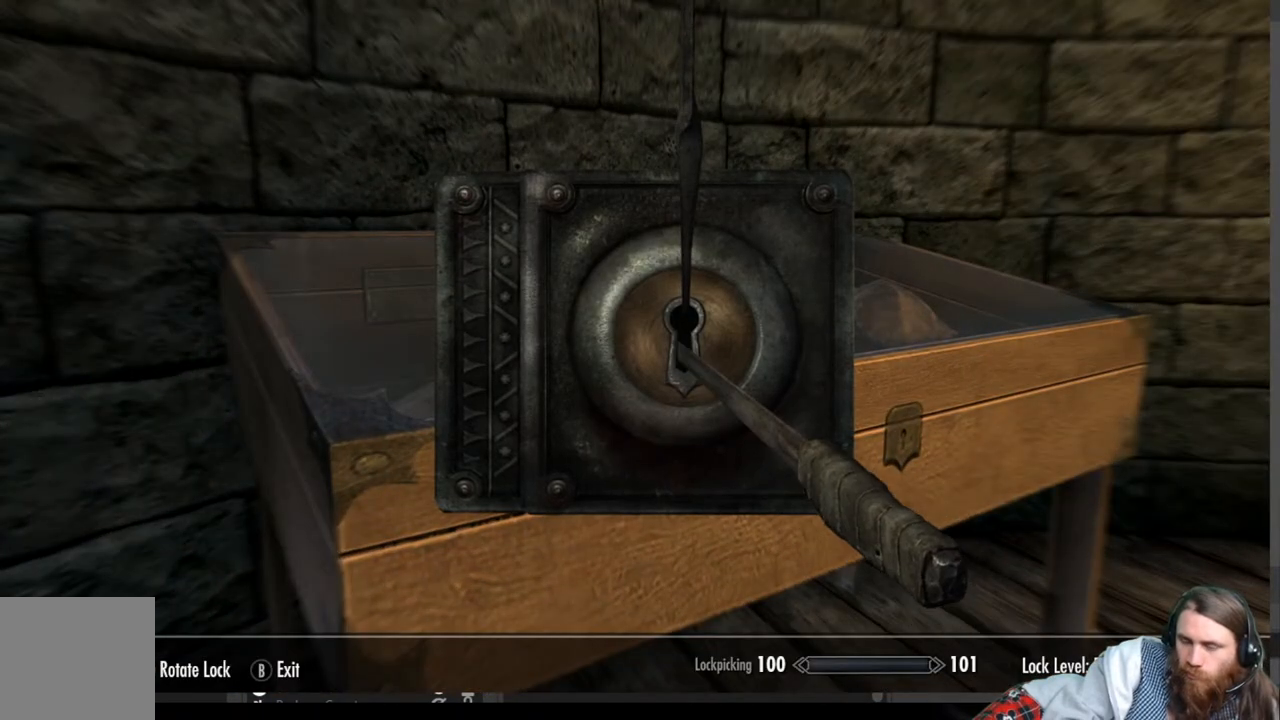
{"buttons": [], "left_stick": "center", "right_stick": "right", "events": []}
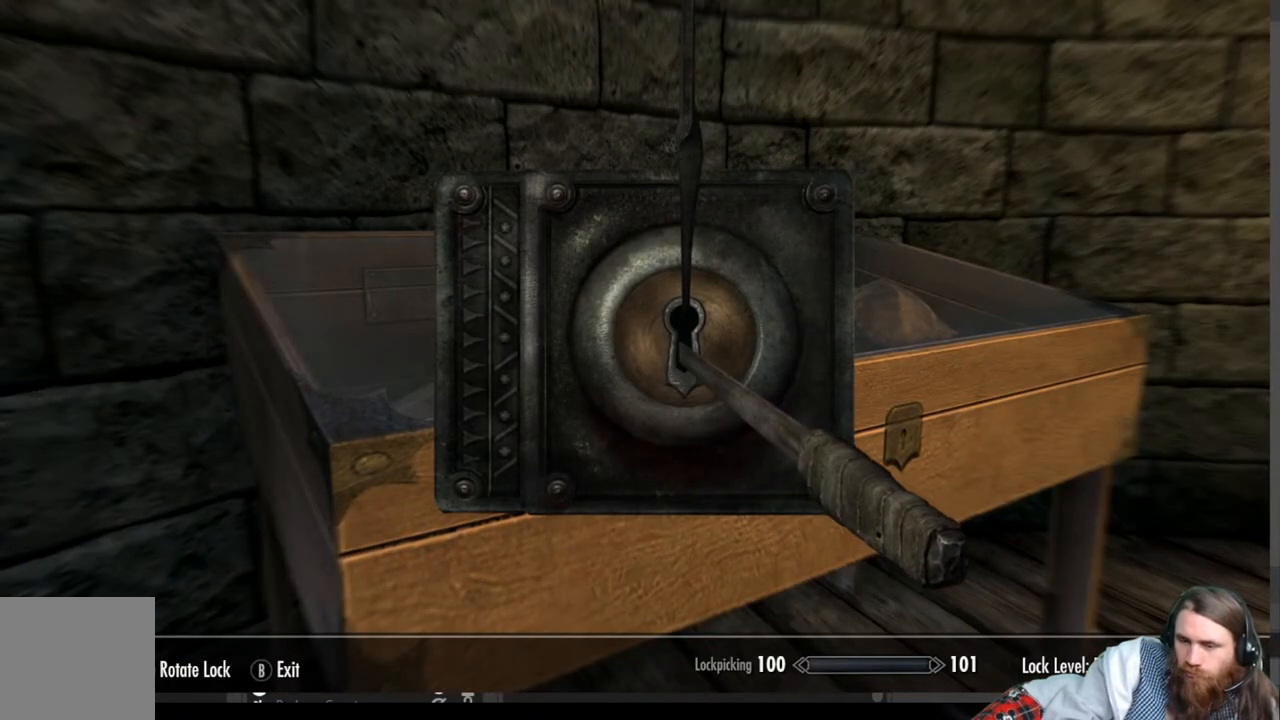
{"buttons": [], "left_stick": "left", "right_stick": "center", "events": [[383, "left_stick", "left"], [450, "right_stick", "center"]]}
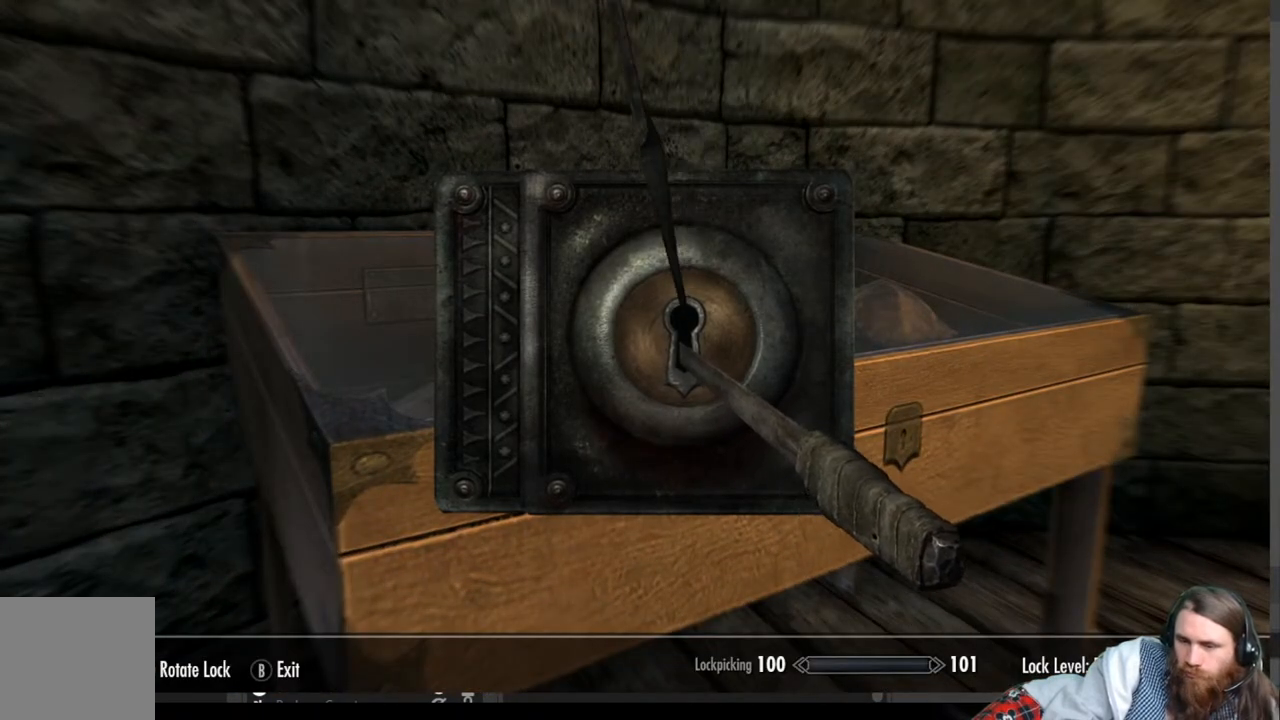
{"buttons": [], "left_stick": "left", "right_stick": "right", "events": [[67, "left_stick", "center"], [100, "right_stick", "right"], [500, "left_stick", "left"]]}
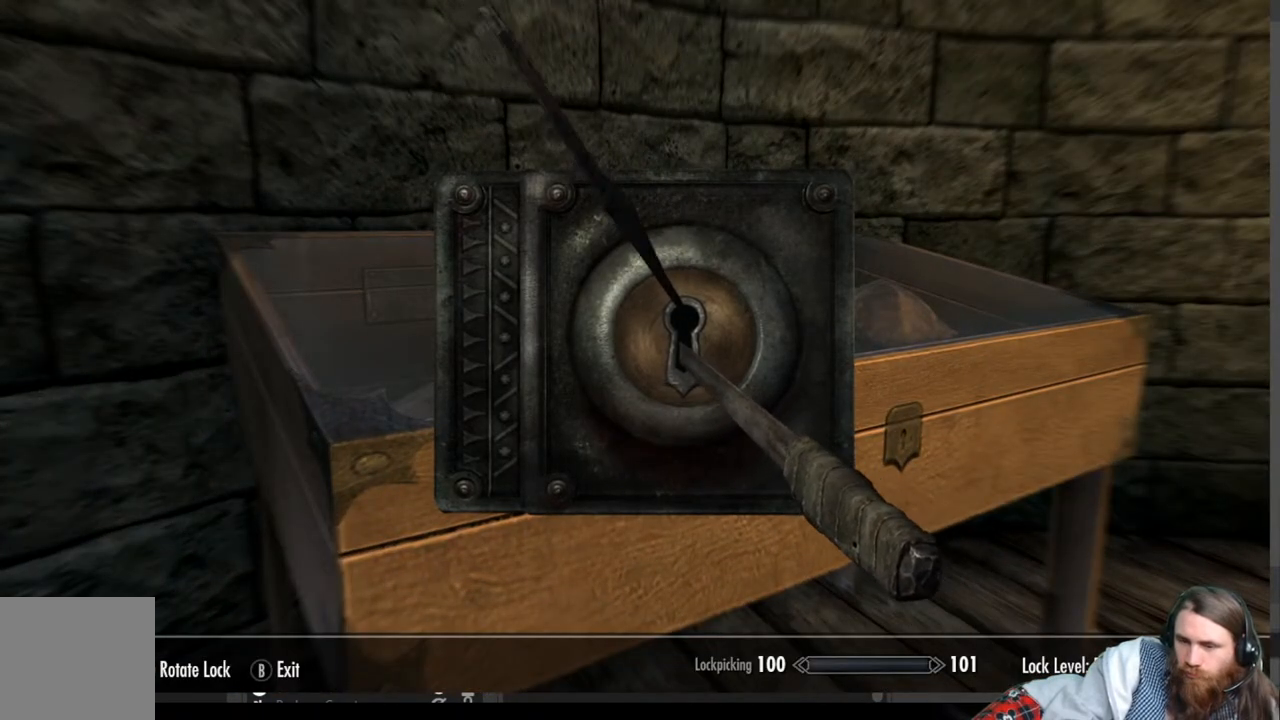
{"buttons": [], "left_stick": "center", "right_stick": "center", "events": [[33, "right_stick", "center"], [183, "left_stick", "center"], [183, "right_stick", "right"], [417, "right_stick", "center"]]}
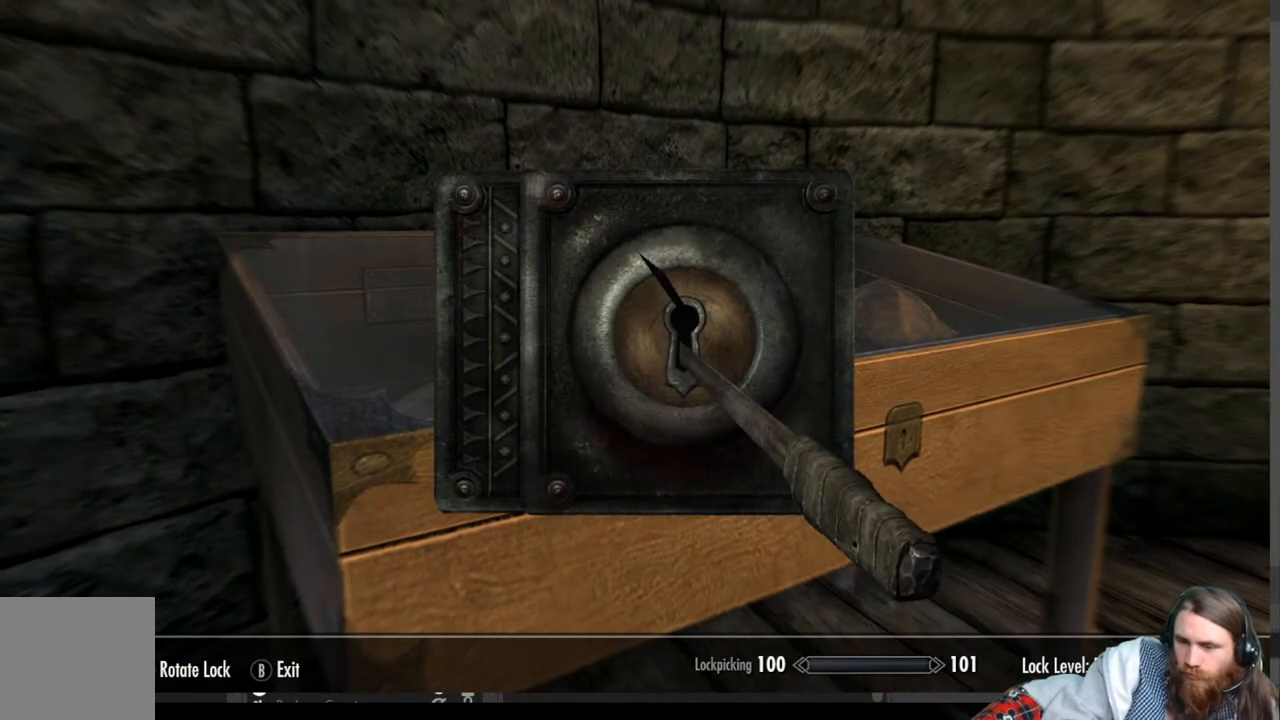
{"buttons": [], "left_stick": "center", "right_stick": "center", "events": []}